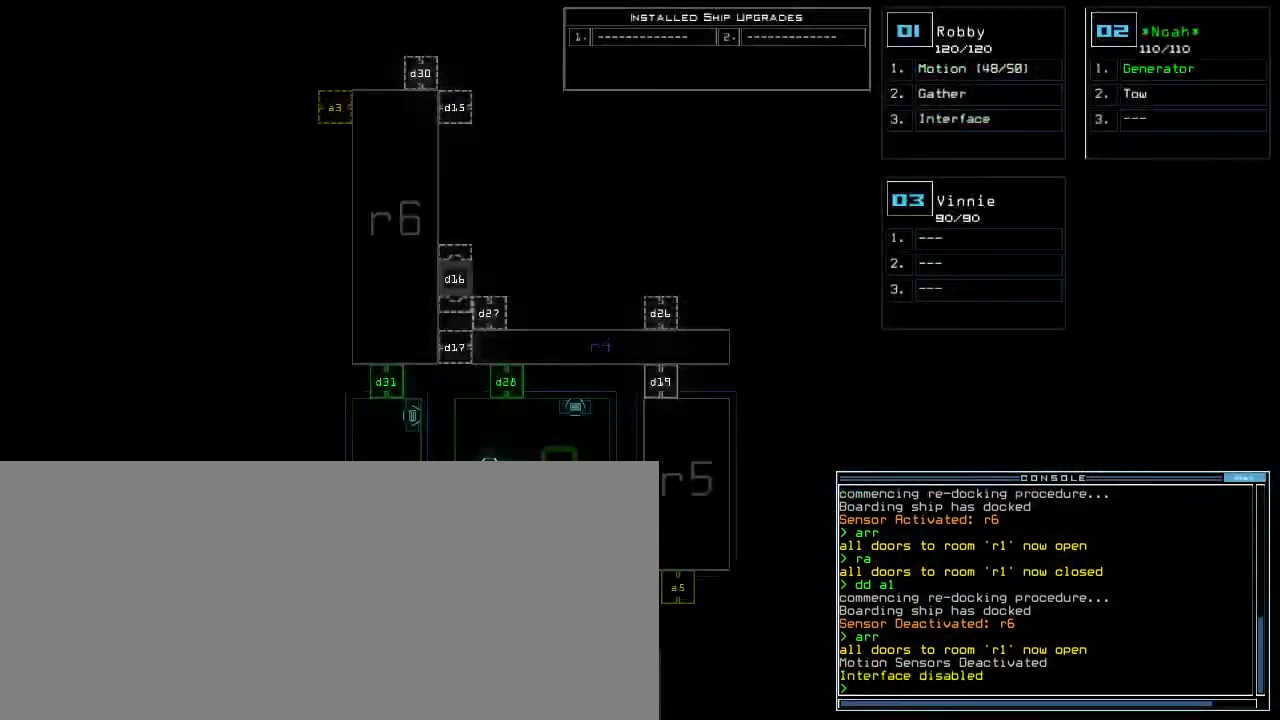
Gameplay with keyboard; each line is a JSON object with the keys held at the frame after it. "events" lists presses ("down") and releases ("up") of ".", "0", "1", "2", "3", "4", "5", "6", "7", "8", "9", "a", "b", "backspace", "c", "caps_lock", "comma", "ctrl_l", "ctrl_r", "d", "down", "e", "equals", "escape", "f", "f8", "g", "h", "i", "j", "k", "l", "left", "m", "minus", "n", "o", "p", "q", "quote", "r", "return", "right", "s", "semicolon", "shift_l", "shift_r", "space", "t", "tab", "tilde", "u", "up", "v", "w", "x", "y" and "z" between this image and that frame as [ms after this image, input, new state], when the widget could be followed in between. No other keys are recorded. Mouse input is not recorded.
{"keys": ["down", "right"], "events": [[67, "2", "down"], [83, "down", "down"], [83, "right", "down"], [167, "2", "up"]]}
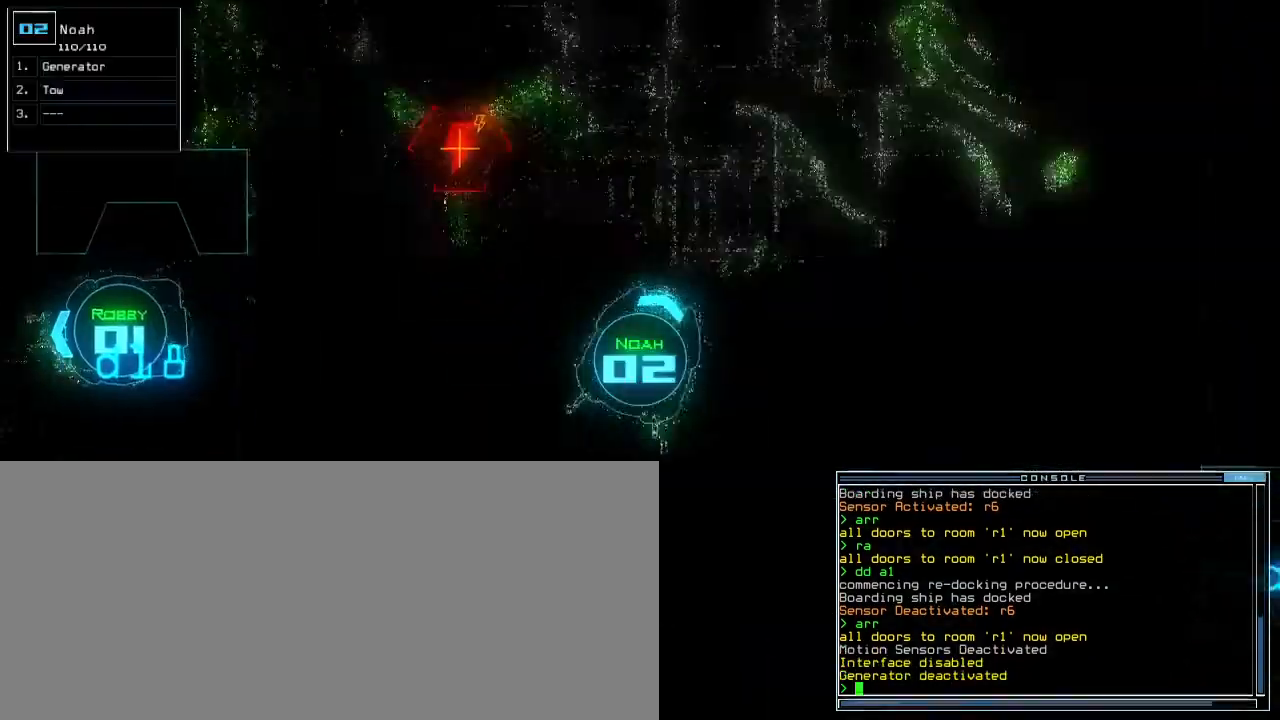
{"keys": ["down", "left"], "events": [[117, "right", "up"], [433, "left", "down"]]}
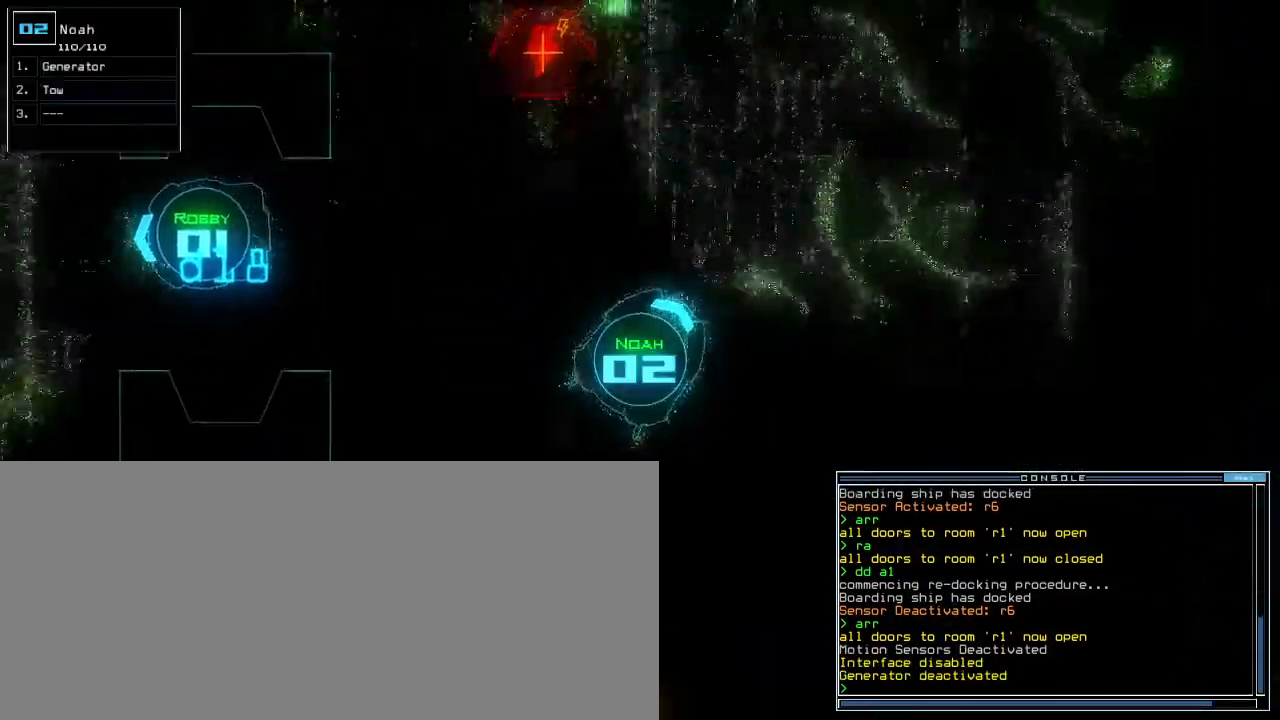
{"keys": ["down"], "events": [[17, "left", "up"]]}
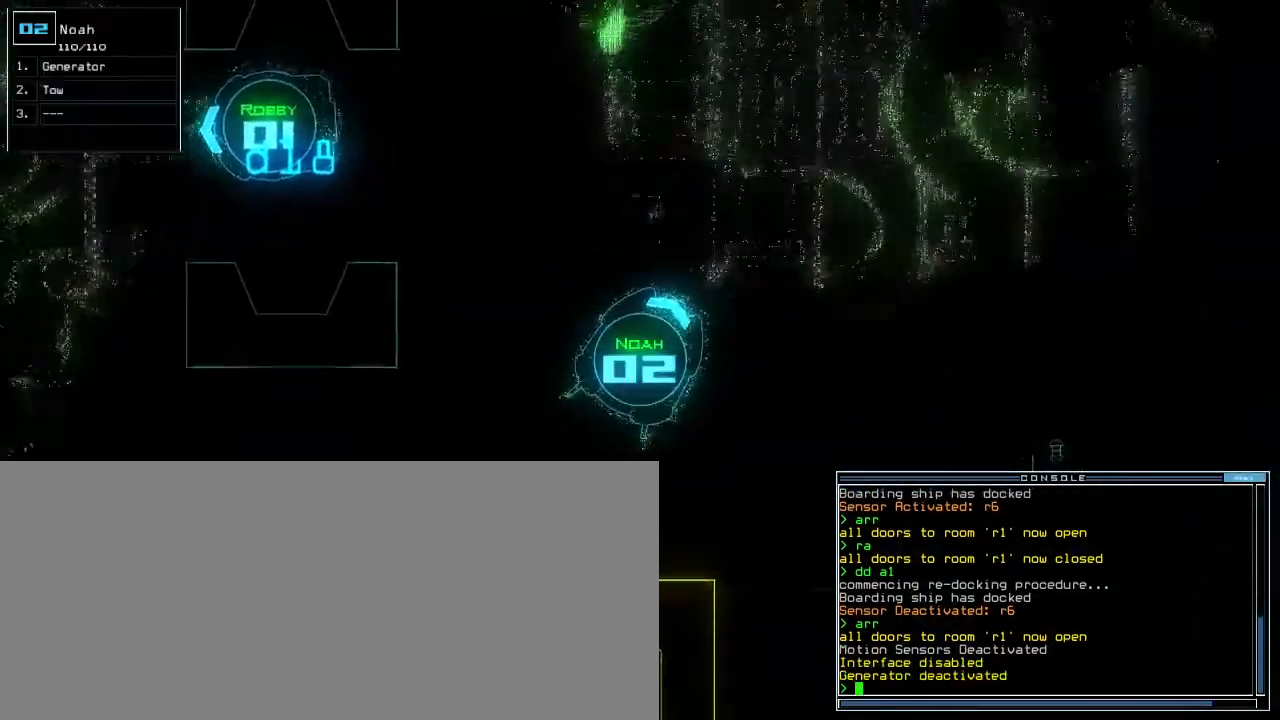
{"keys": ["down"], "events": []}
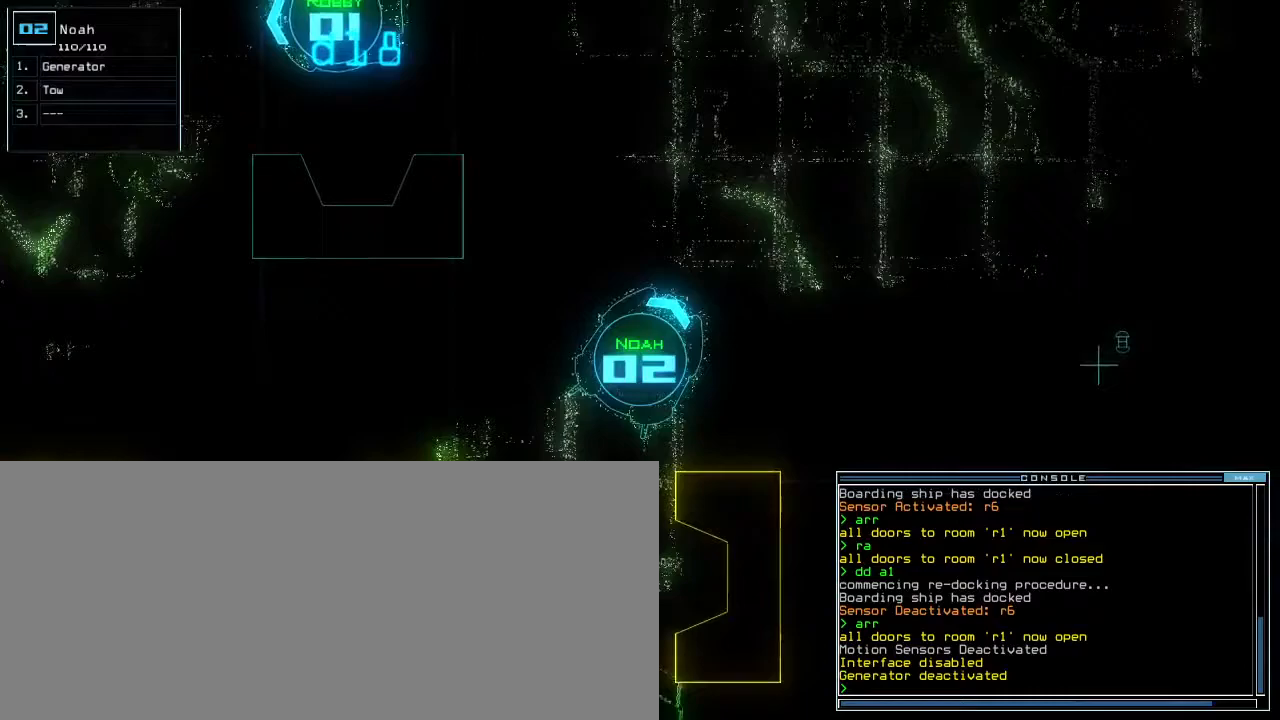
{"keys": ["down"], "events": [[50, "tab", "down"], [117, "left", "down"], [167, "tab", "up"], [183, "left", "up"], [317, "left", "down"], [367, "left", "up"]]}
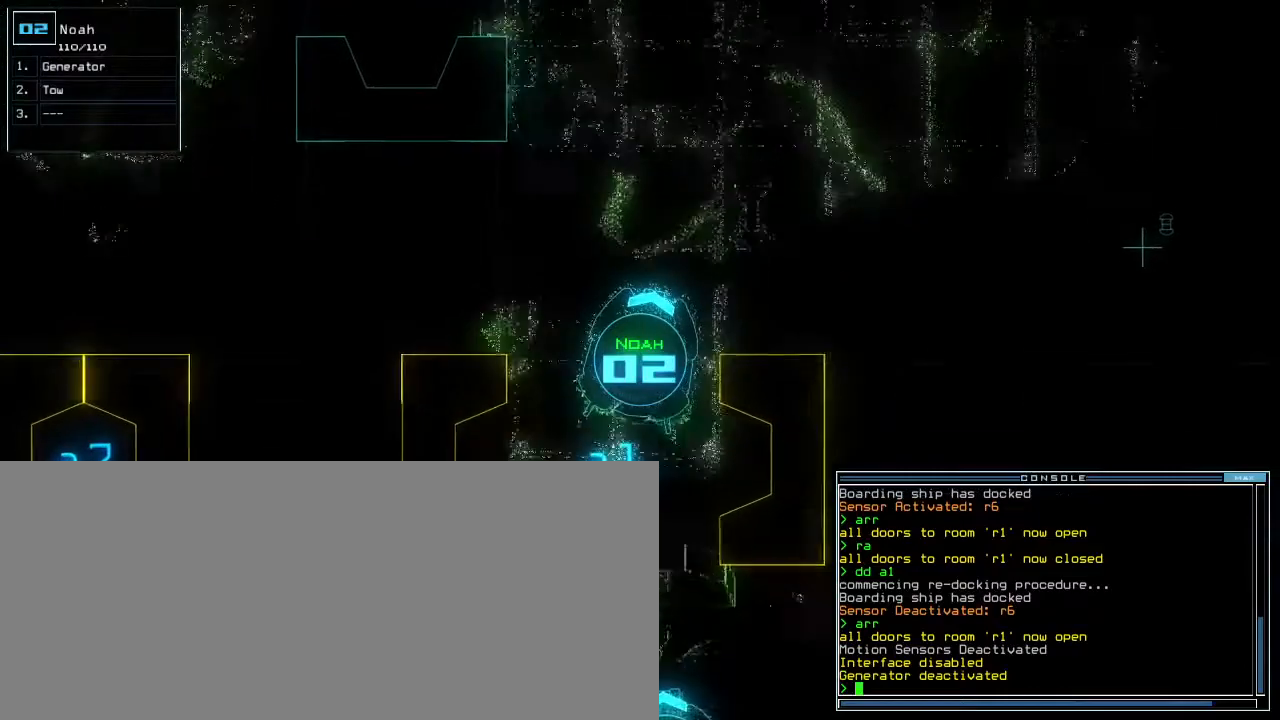
{"keys": ["down"], "events": [[300, "left", "down"], [350, "left", "up"]]}
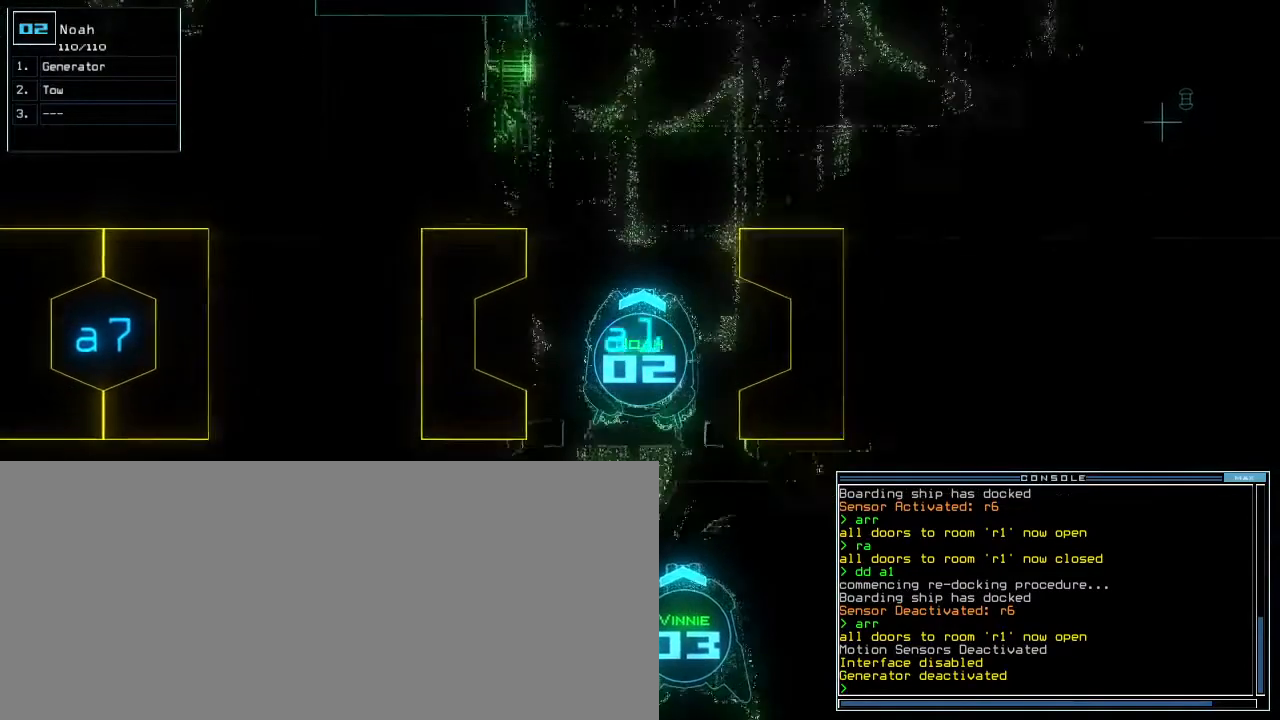
{"keys": [], "events": [[417, "down", "up"], [417, "space", "down"], [500, "space", "up"]]}